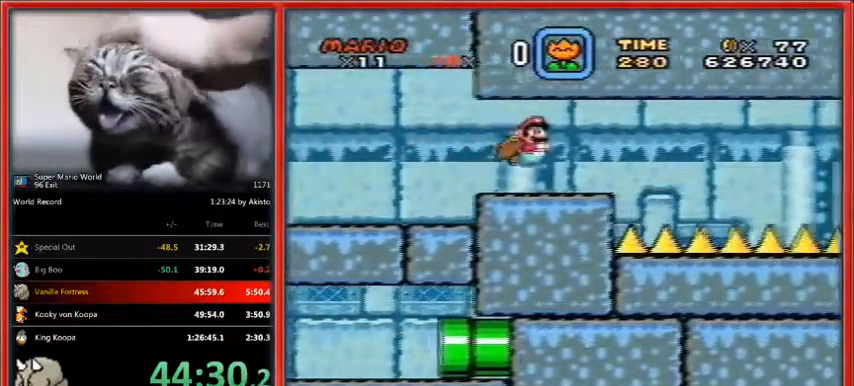
Gameplay with a controller (Nintendo layout); each line is a JSON object with the inputs held at the frame after it. "events" lists button and stick changes between this image and that frame as [ms after this image, input, new state], when the widget could be followed in between. Not read: L1 L3 R3.
{"buttons": ["DPAD_DOWN", "DPAD_RIGHT"], "events": [[233, "B", "down"], [300, "B", "up"], [400, "B", "down"], [467, "B", "up"]]}
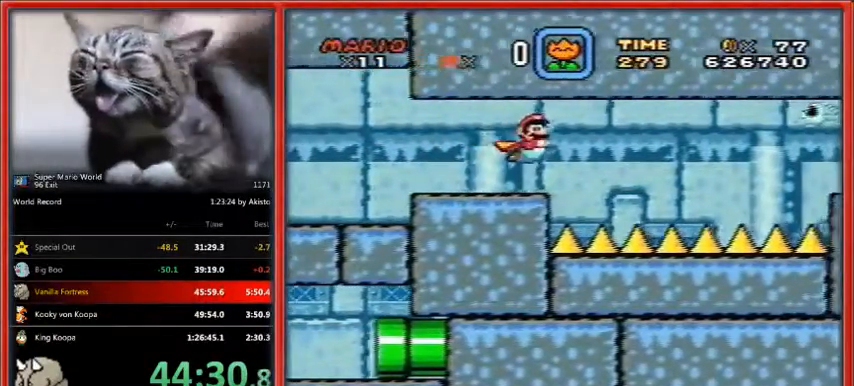
{"buttons": ["DPAD_DOWN", "DPAD_RIGHT"], "events": []}
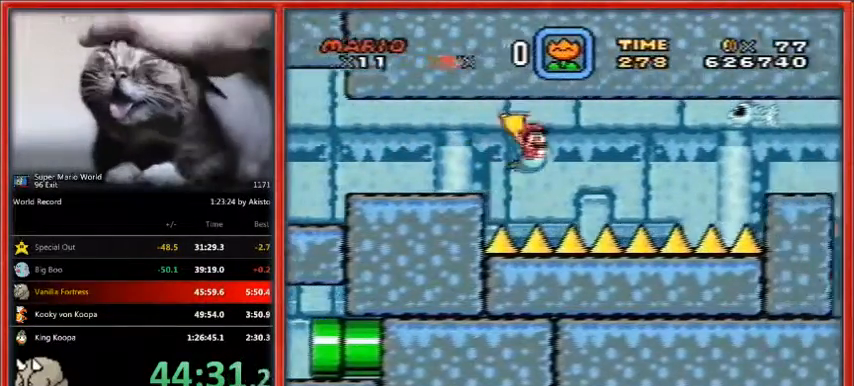
{"buttons": ["DPAD_DOWN", "DPAD_RIGHT"], "events": [[267, "B", "down"], [367, "B", "up"]]}
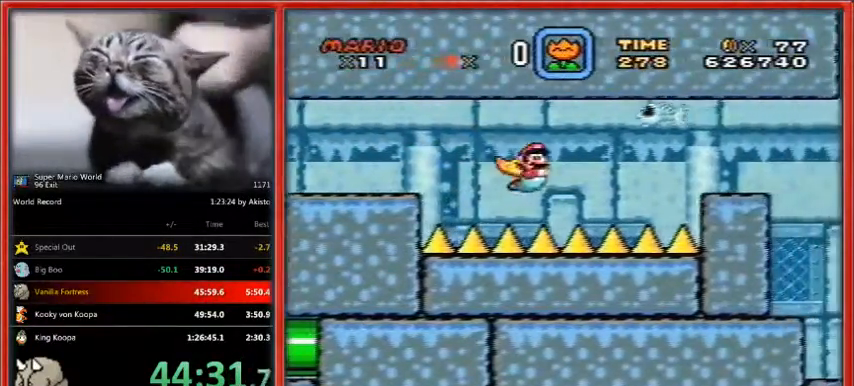
{"buttons": ["DPAD_DOWN", "DPAD_RIGHT"], "events": [[300, "B", "down"], [400, "B", "up"]]}
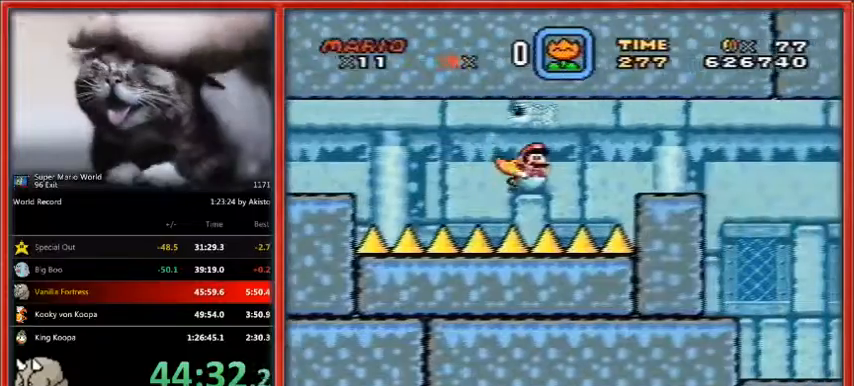
{"buttons": ["DPAD_DOWN", "DPAD_RIGHT"], "events": [[200, "B", "down"], [300, "B", "up"], [400, "B", "down"], [467, "B", "up"]]}
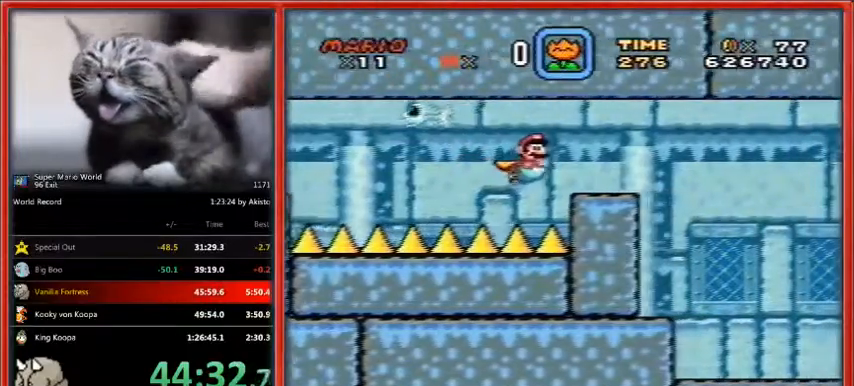
{"buttons": ["DPAD_DOWN", "DPAD_RIGHT"], "events": [[33, "B", "down"], [100, "B", "up"], [433, "B", "down"], [500, "B", "up"]]}
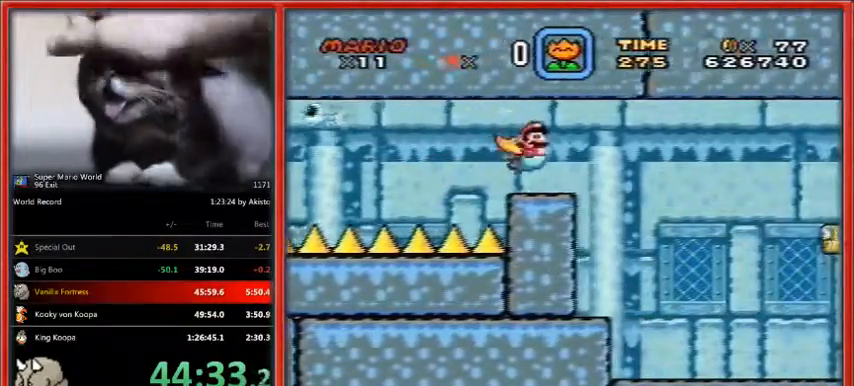
{"buttons": ["B", "DPAD_DOWN", "DPAD_RIGHT"], "events": [[500, "B", "down"]]}
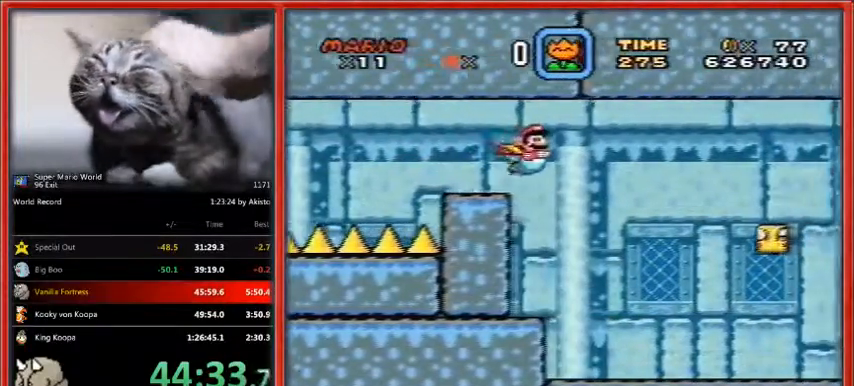
{"buttons": ["DPAD_DOWN", "DPAD_RIGHT"], "events": [[67, "B", "up"]]}
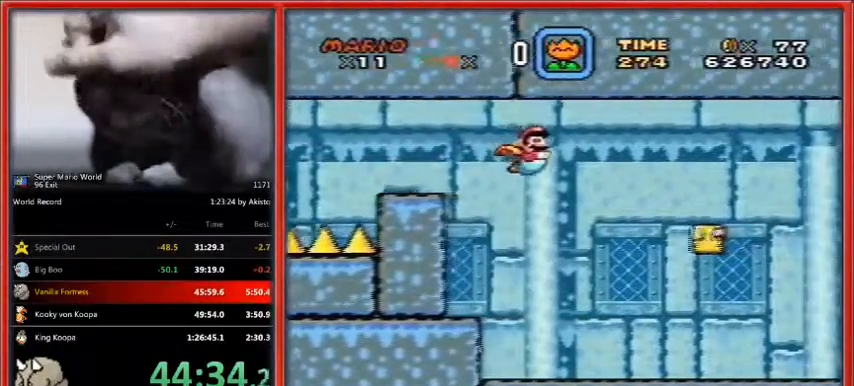
{"buttons": ["DPAD_DOWN", "DPAD_RIGHT"], "events": [[33, "B", "down"], [67, "DPAD_LEFT", "down"], [100, "B", "up"], [100, "DPAD_LEFT", "up"]]}
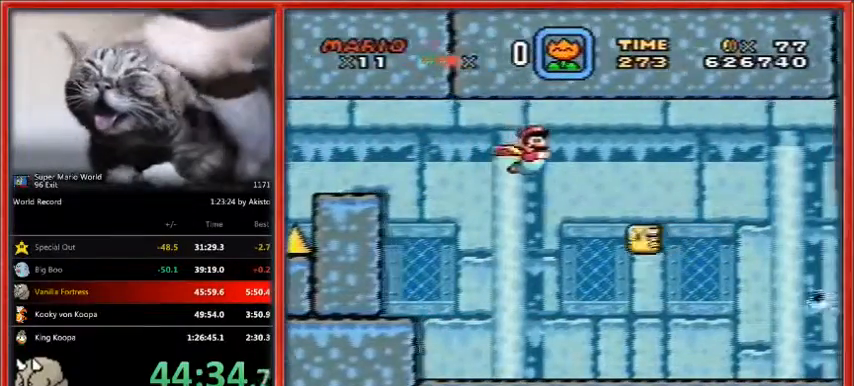
{"buttons": ["DPAD_DOWN", "DPAD_RIGHT"], "events": [[267, "B", "down"], [367, "B", "up"], [467, "B", "down"], [500, "B", "up"]]}
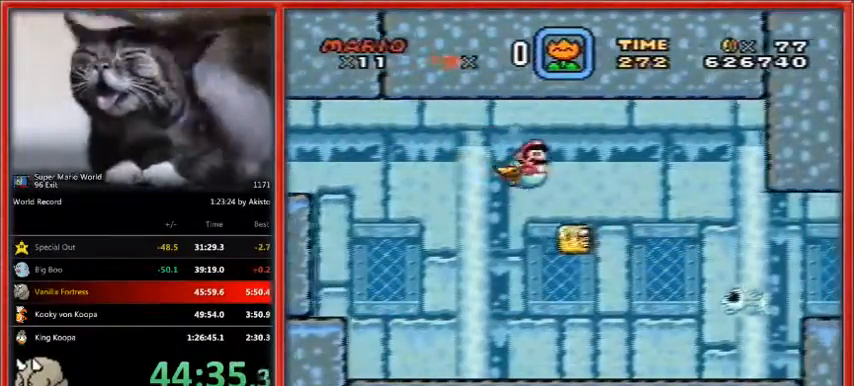
{"buttons": ["Y", "DPAD_DOWN", "DPAD_RIGHT"], "events": [[333, "Y", "down"], [433, "Y", "up"], [500, "Y", "down"]]}
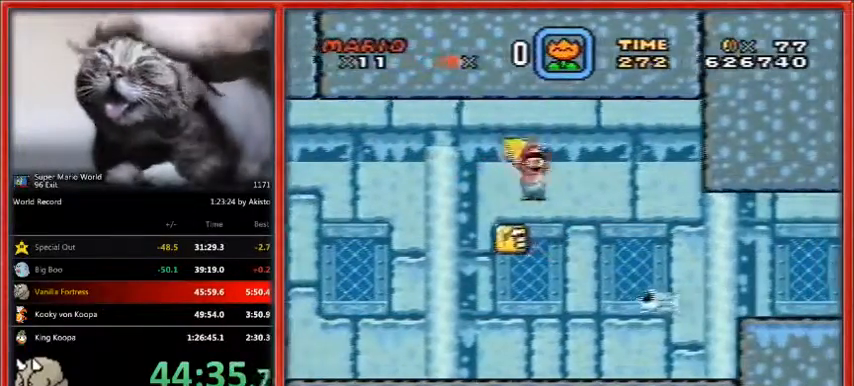
{"buttons": ["DPAD_DOWN", "DPAD_RIGHT"], "events": [[67, "Y", "up"], [167, "Y", "down"], [233, "Y", "up"], [367, "B", "down"], [500, "B", "up"]]}
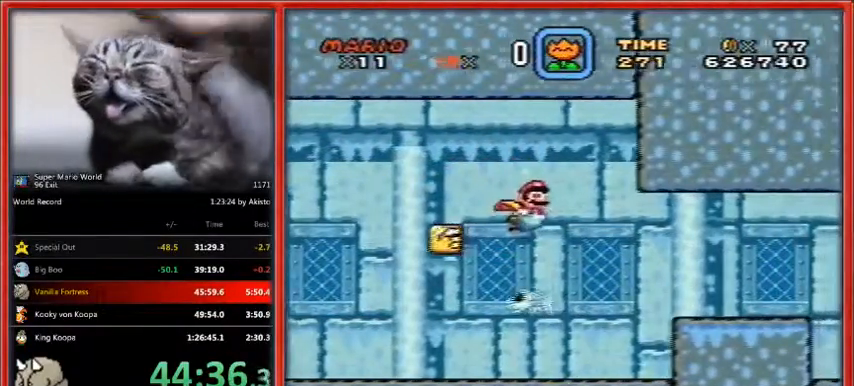
{"buttons": ["DPAD_DOWN", "DPAD_RIGHT"], "events": []}
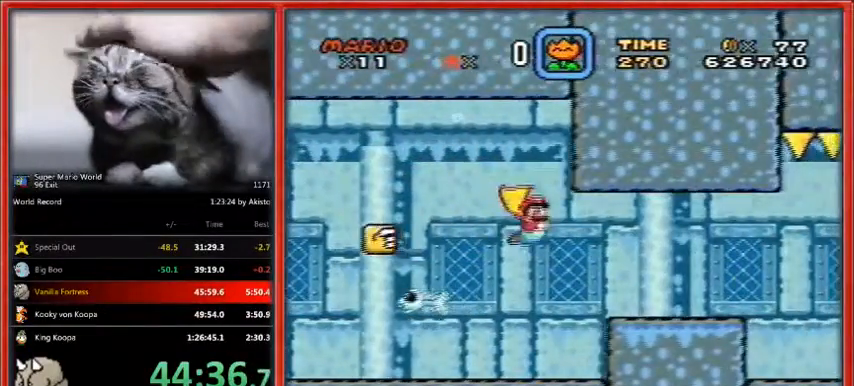
{"buttons": ["DPAD_DOWN", "DPAD_RIGHT"], "events": [[333, "B", "down"], [433, "B", "up"]]}
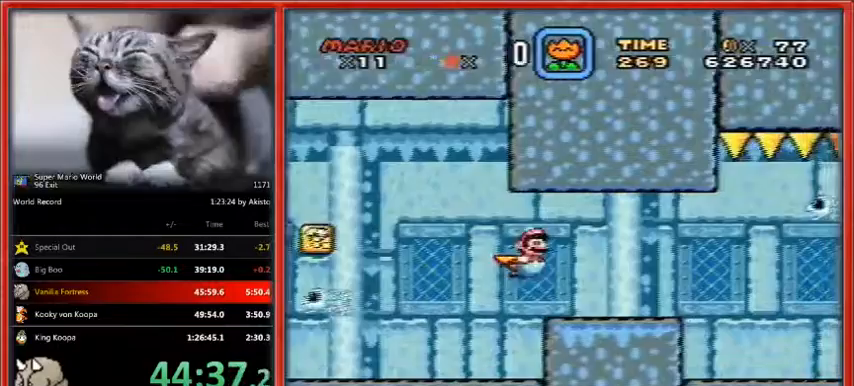
{"buttons": ["B", "DPAD_DOWN", "DPAD_RIGHT"], "events": [[500, "B", "down"]]}
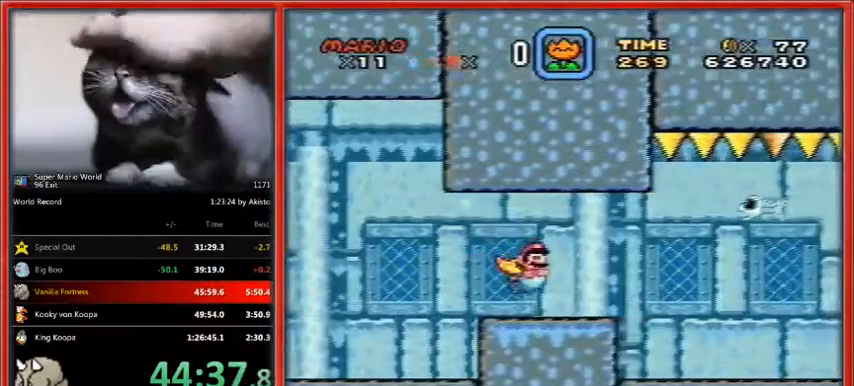
{"buttons": ["DPAD_DOWN", "DPAD_RIGHT"], "events": [[133, "B", "up"]]}
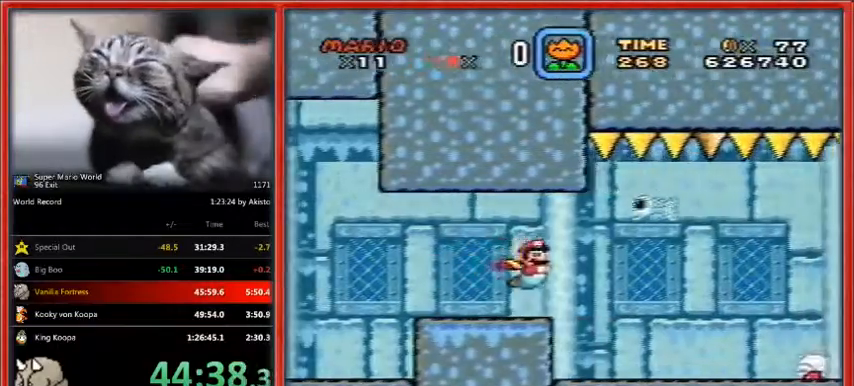
{"buttons": ["DPAD_DOWN", "DPAD_RIGHT"], "events": [[133, "B", "down"], [200, "B", "up"]]}
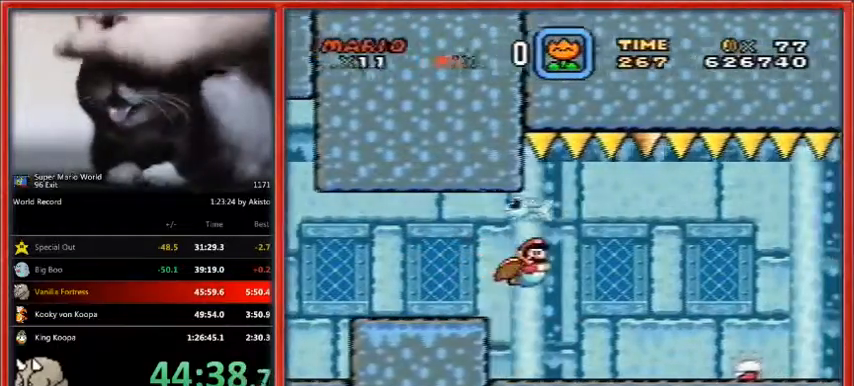
{"buttons": ["DPAD_DOWN", "DPAD_RIGHT"], "events": [[133, "B", "down"], [167, "B", "up"], [233, "B", "down"], [300, "B", "up"], [400, "B", "down"], [467, "B", "up"]]}
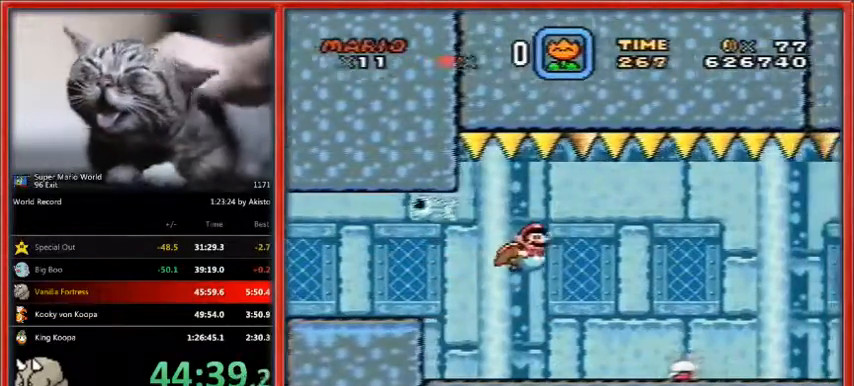
{"buttons": ["DPAD_DOWN", "DPAD_RIGHT"], "events": [[67, "B", "down"], [100, "B", "up"], [200, "B", "down"], [267, "B", "up"], [367, "B", "down"], [433, "B", "up"]]}
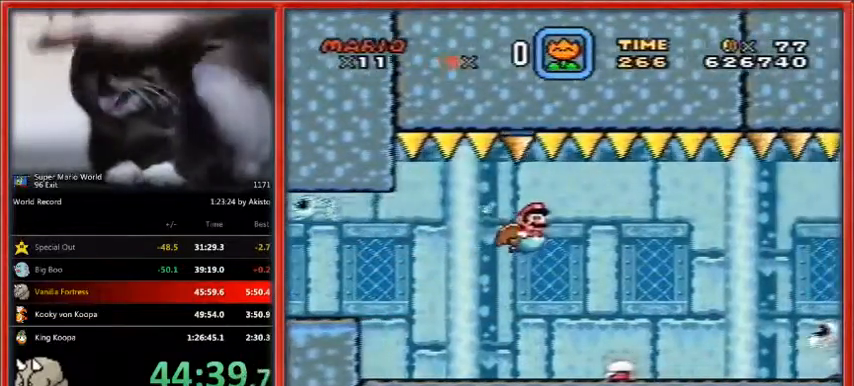
{"buttons": ["B", "DPAD_DOWN", "DPAD_RIGHT"], "events": [[33, "B", "down"], [67, "B", "up"], [500, "B", "down"]]}
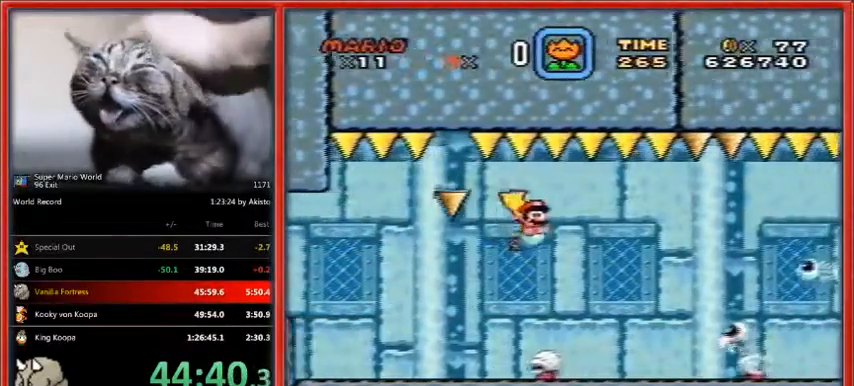
{"buttons": ["B", "DPAD_DOWN", "DPAD_RIGHT"], "events": [[100, "B", "up"], [500, "B", "down"]]}
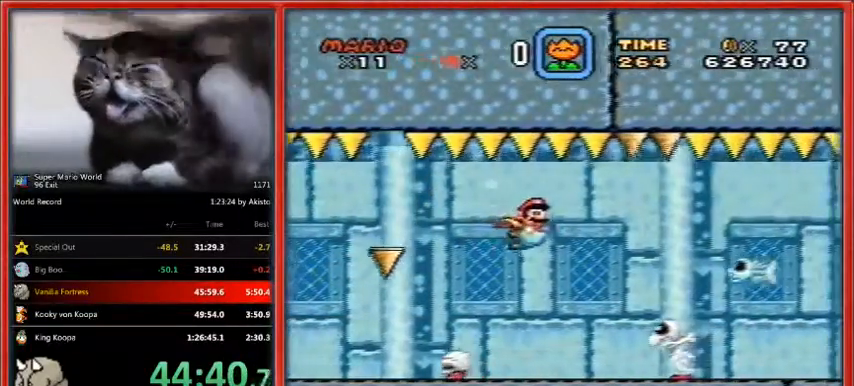
{"buttons": ["DPAD_DOWN", "DPAD_RIGHT"], "events": [[100, "B", "up"]]}
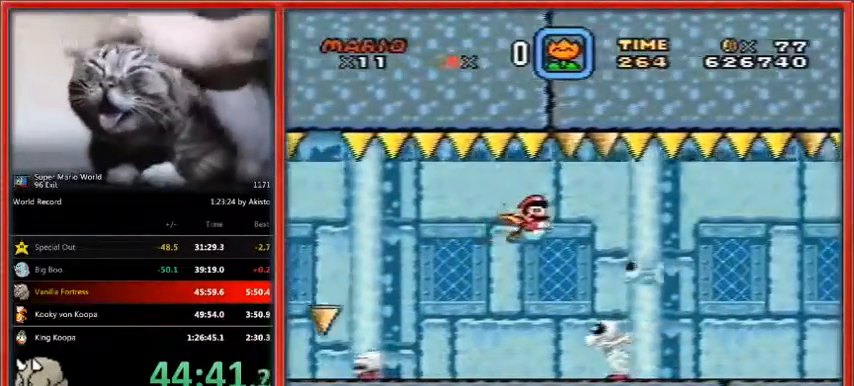
{"buttons": ["DPAD_DOWN", "DPAD_RIGHT"], "events": [[33, "B", "down"], [133, "B", "up"]]}
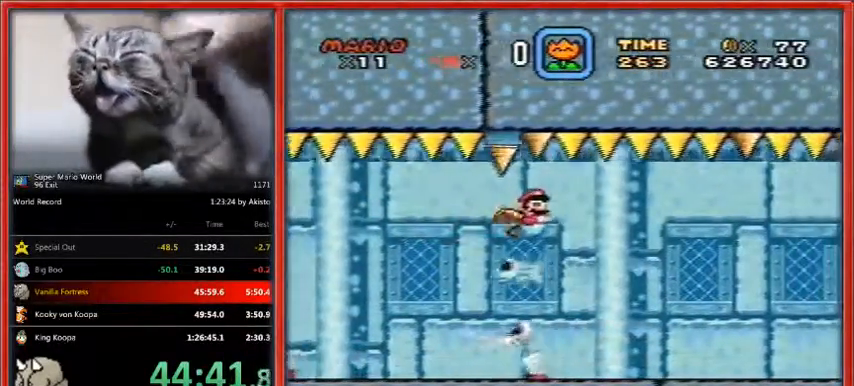
{"buttons": ["DPAD_DOWN", "DPAD_RIGHT"], "events": [[33, "B", "down"], [133, "B", "up"]]}
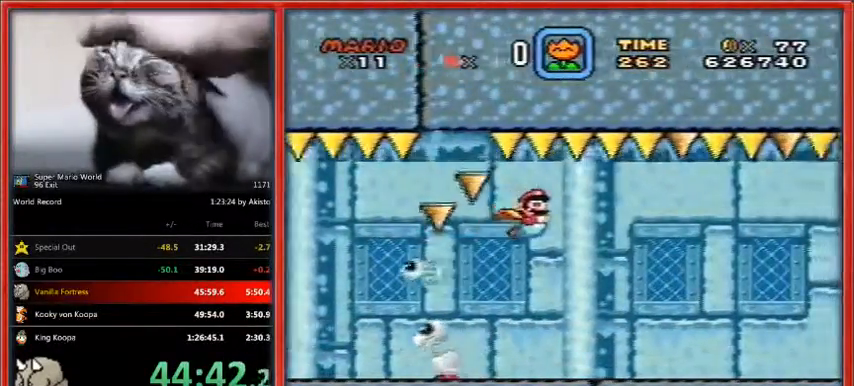
{"buttons": ["DPAD_DOWN", "DPAD_RIGHT"], "events": []}
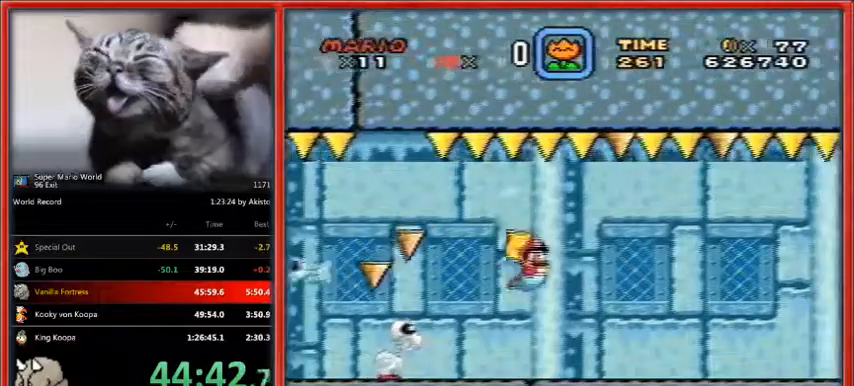
{"buttons": ["DPAD_DOWN", "DPAD_RIGHT"], "events": [[133, "B", "down"], [233, "B", "up"]]}
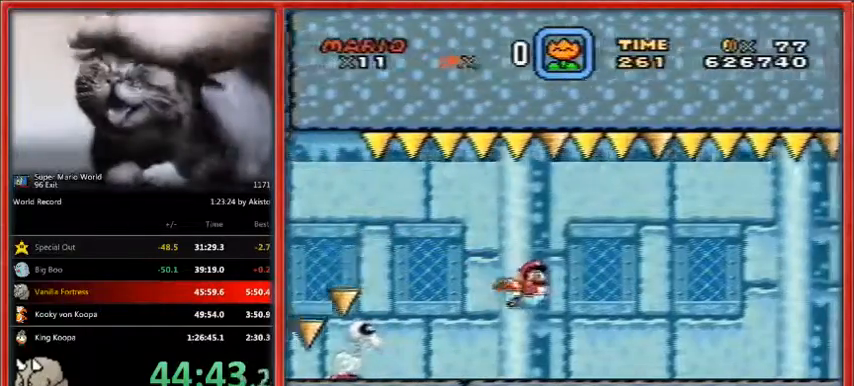
{"buttons": ["DPAD_DOWN", "DPAD_RIGHT"], "events": [[133, "B", "down"], [233, "B", "up"]]}
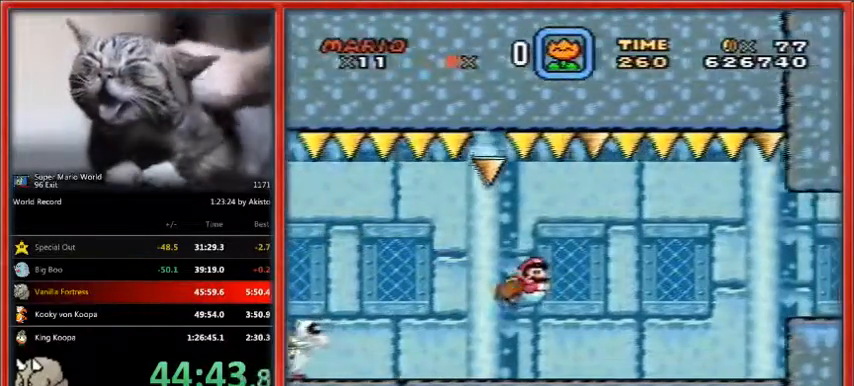
{"buttons": ["DPAD_DOWN", "DPAD_RIGHT"], "events": [[200, "B", "down"], [333, "B", "up"]]}